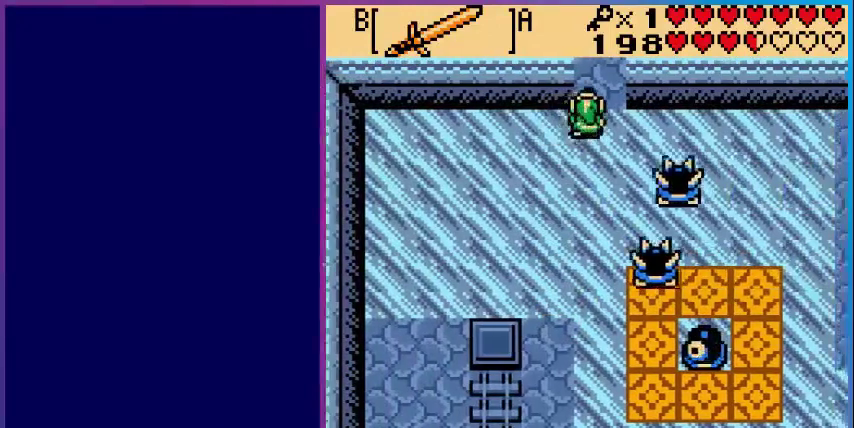
Gameplay with a controller (Nintendo layout); each line is a JSON object with the inputs held at the frame after it. "events" lists button and stick changes between this image and that frame as [ms after this image, input, new state], when the widget could be followed in between. Not read: L3 R3.
{"buttons": ["DPAD_UP"], "events": []}
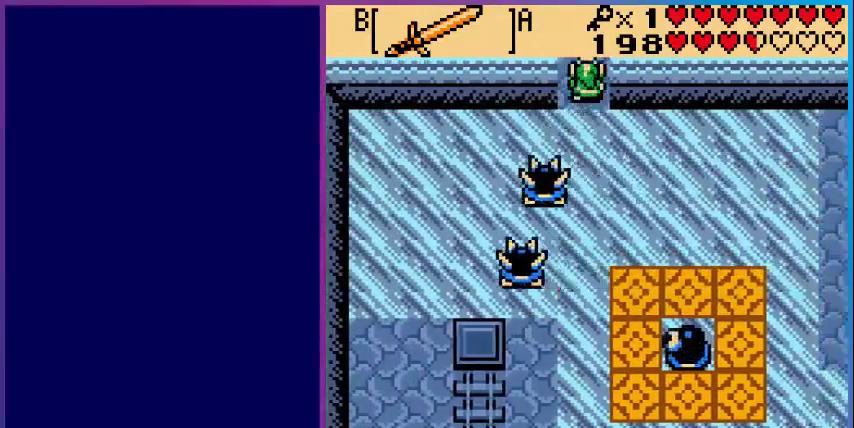
{"buttons": ["DPAD_UP"], "events": [[280, "DPAD_UP", "up"], [520, "DPAD_UP", "down"]]}
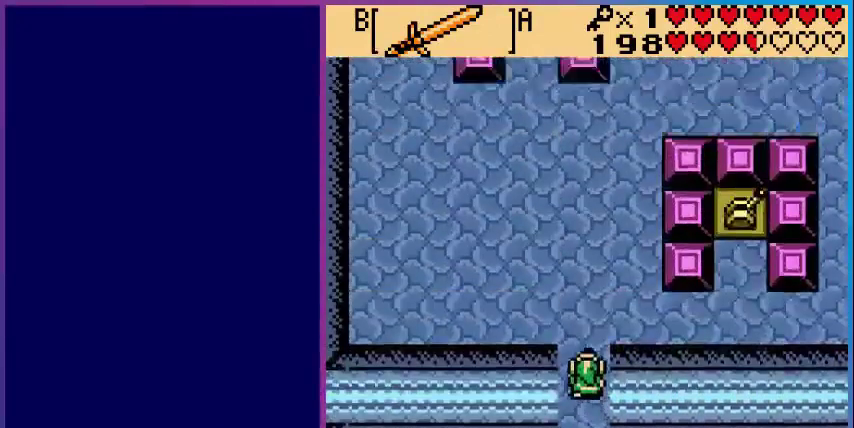
{"buttons": ["DPAD_UP"], "events": []}
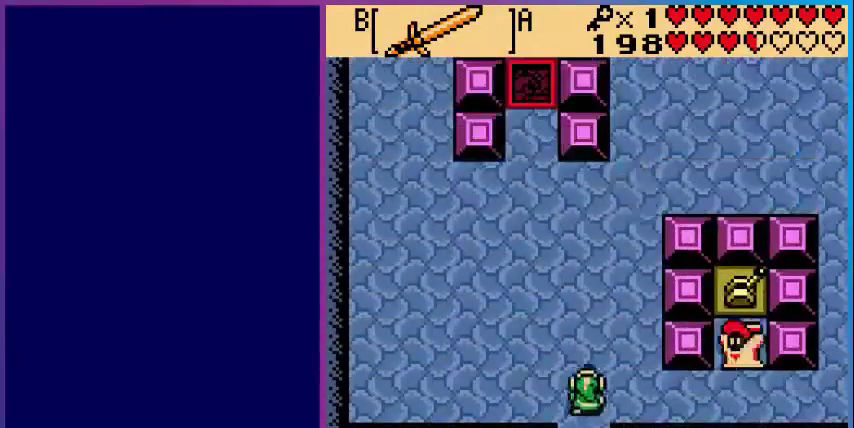
{"buttons": ["DPAD_UP"], "events": []}
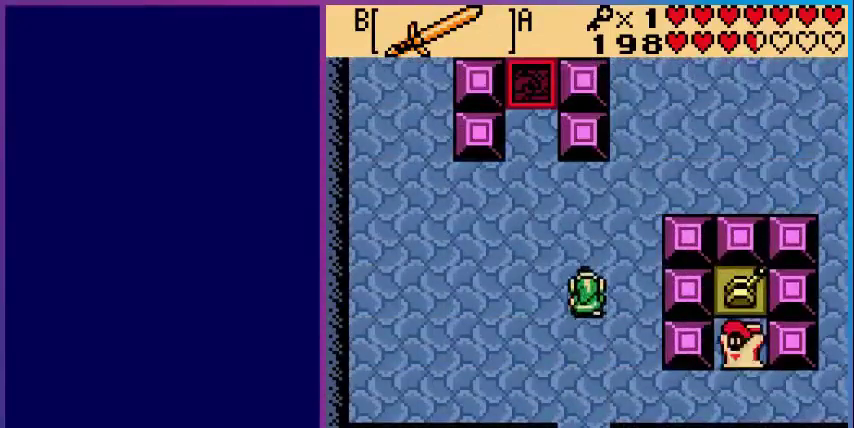
{"buttons": [], "events": [[240, "A", "down"], [240, "DPAD_UP", "up"], [480, "A", "up"]]}
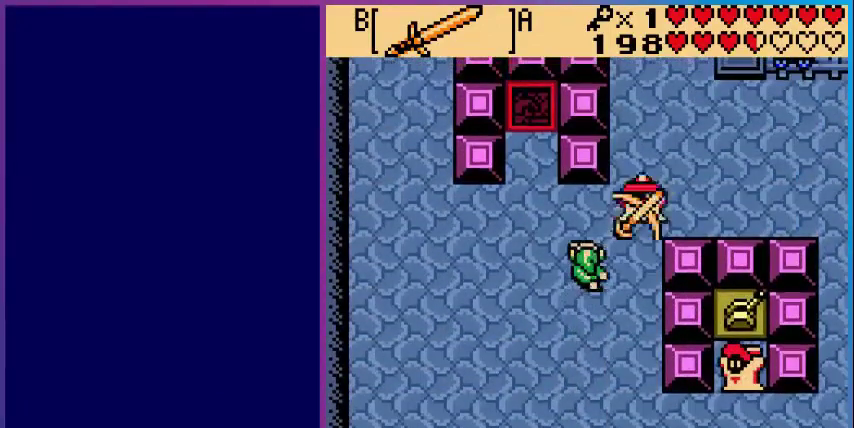
{"buttons": ["DPAD_UP", "DPAD_RIGHT"], "events": [[360, "DPAD_UP", "down"], [480, "DPAD_RIGHT", "down"]]}
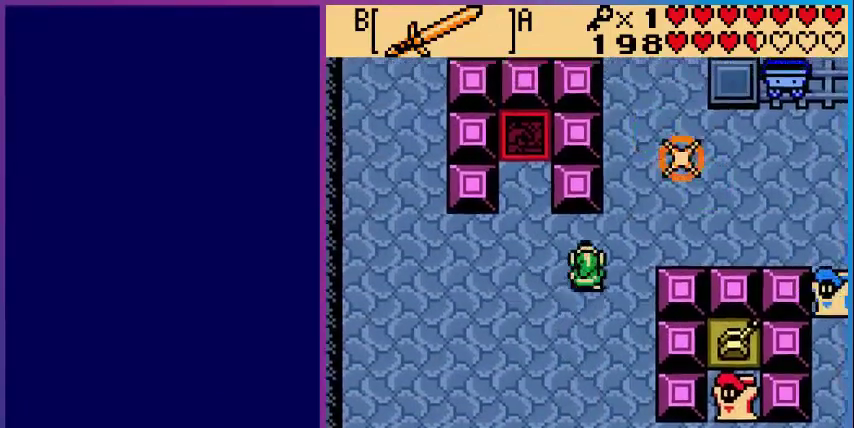
{"buttons": ["DPAD_UP"], "events": [[440, "DPAD_RIGHT", "up"]]}
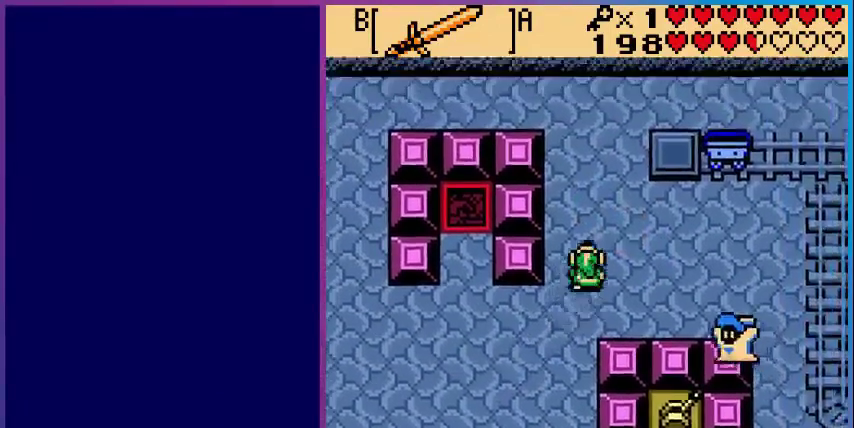
{"buttons": [], "events": [[480, "DPAD_UP", "up"]]}
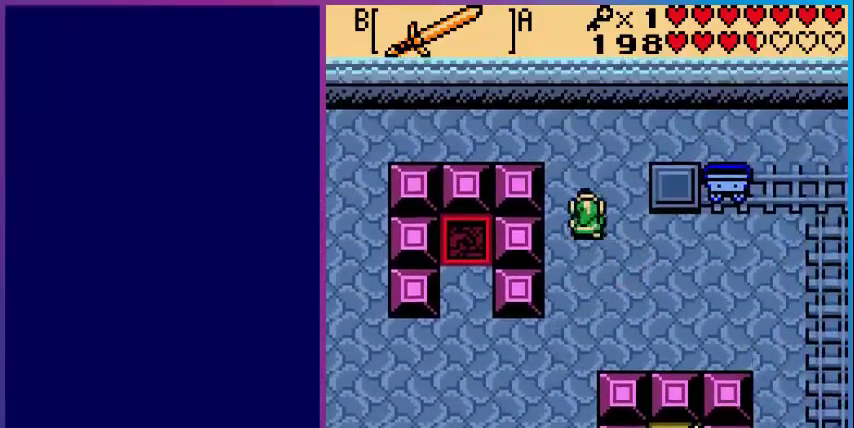
{"buttons": ["A"], "events": [[120, "DPAD_DOWN", "down"], [360, "A", "down"], [360, "DPAD_DOWN", "up"]]}
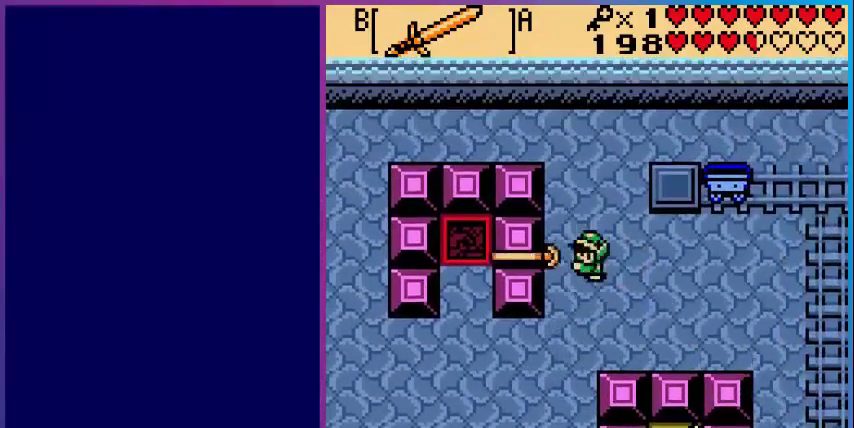
{"buttons": ["DPAD_DOWN"], "events": [[440, "A", "up"], [440, "DPAD_DOWN", "down"]]}
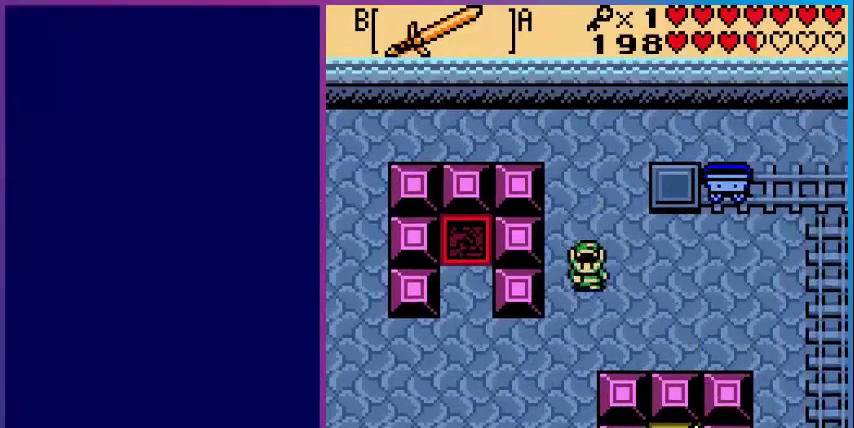
{"buttons": ["DPAD_DOWN"], "events": []}
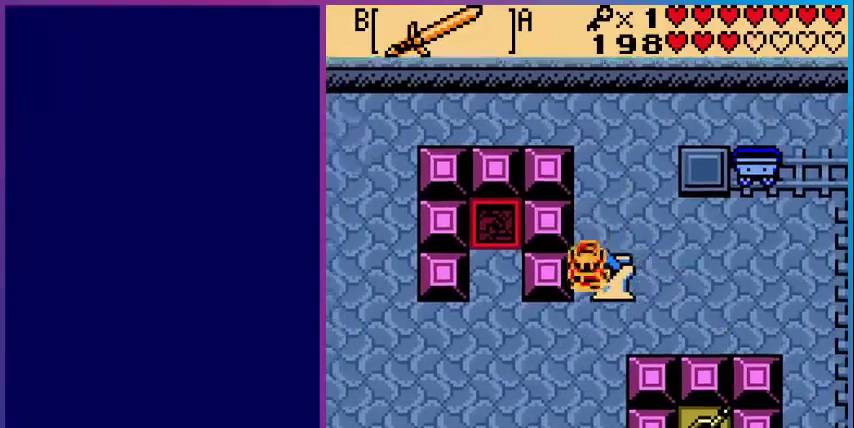
{"buttons": [], "events": [[40, "A", "down"], [40, "DPAD_DOWN", "up"], [400, "A", "up"]]}
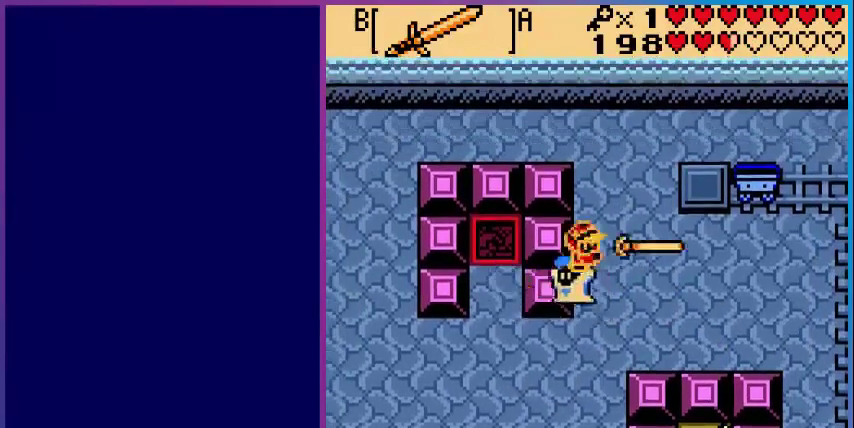
{"buttons": ["DPAD_DOWN"], "events": [[240, "DPAD_DOWN", "down"]]}
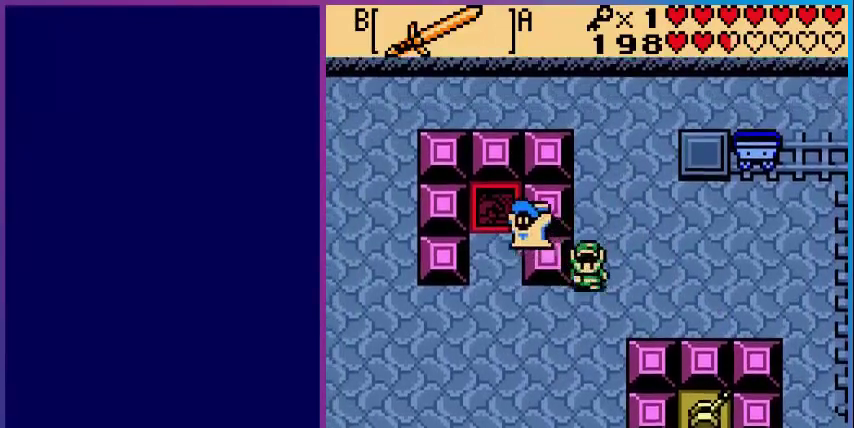
{"buttons": ["DPAD_DOWN"], "events": []}
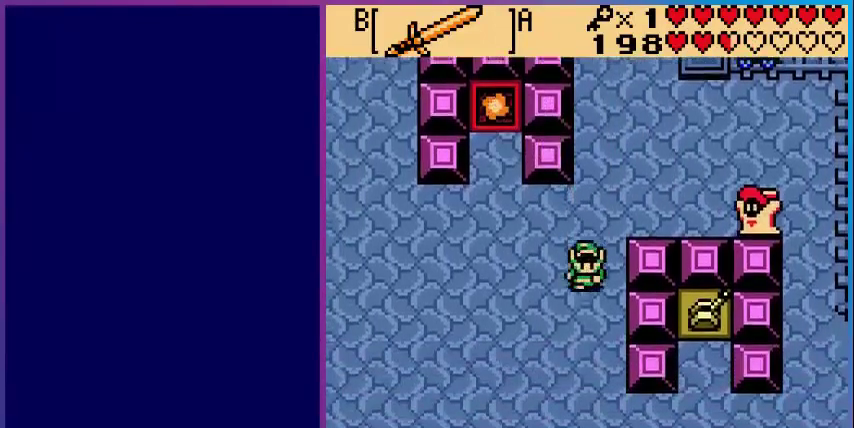
{"buttons": ["DPAD_DOWN"], "events": []}
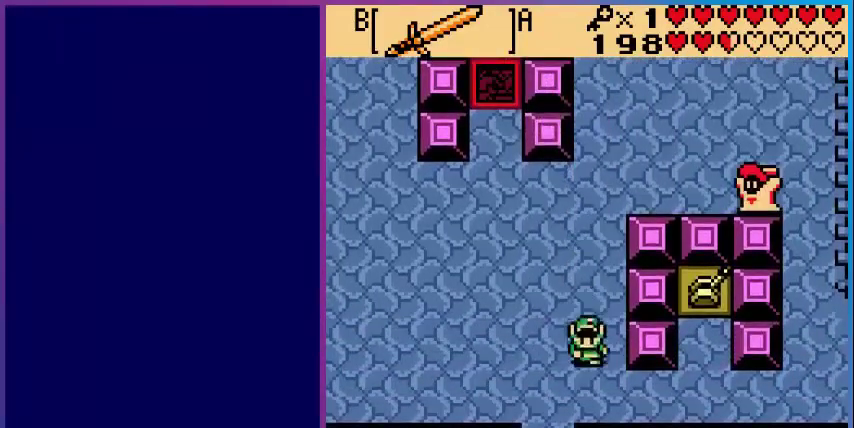
{"buttons": ["DPAD_DOWN"], "events": []}
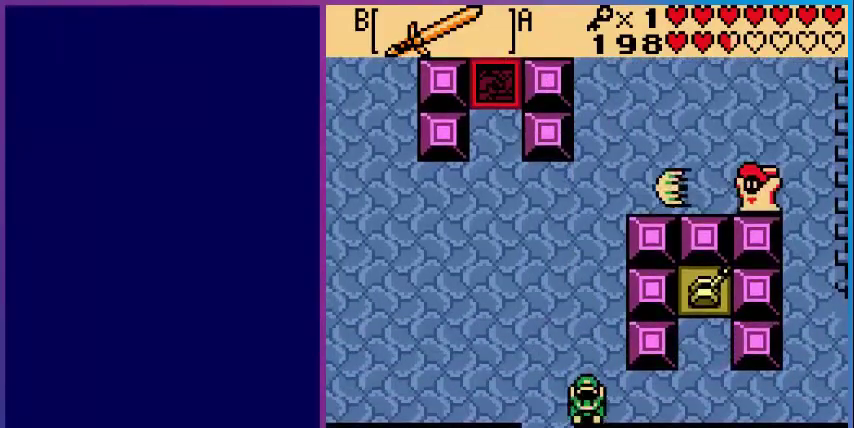
{"buttons": [], "events": [[240, "DPAD_DOWN", "up"]]}
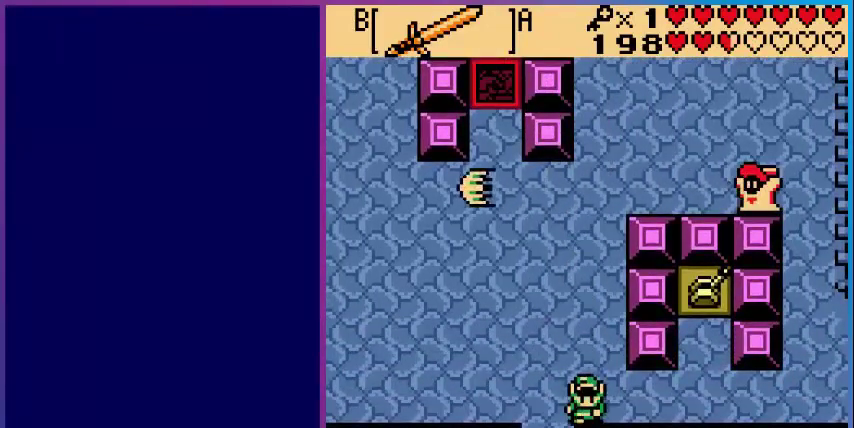
{"buttons": ["DPAD_LEFT"], "events": [[480, "DPAD_LEFT", "down"]]}
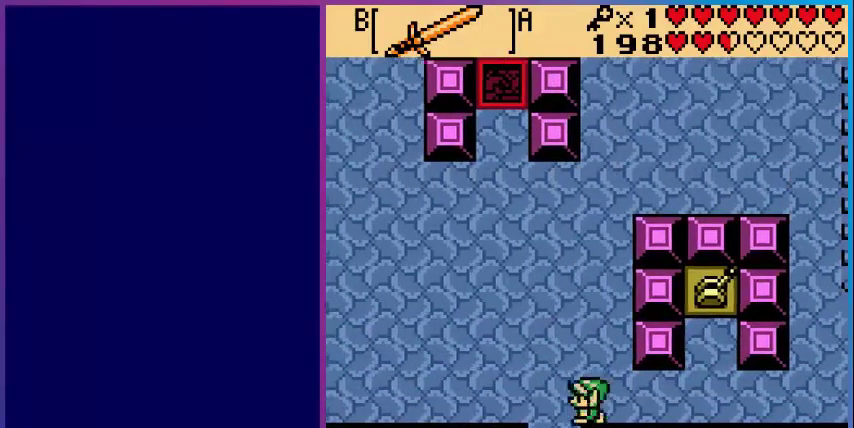
{"buttons": ["DPAD_DOWN"], "events": [[80, "DPAD_DOWN", "down"], [80, "DPAD_LEFT", "up"]]}
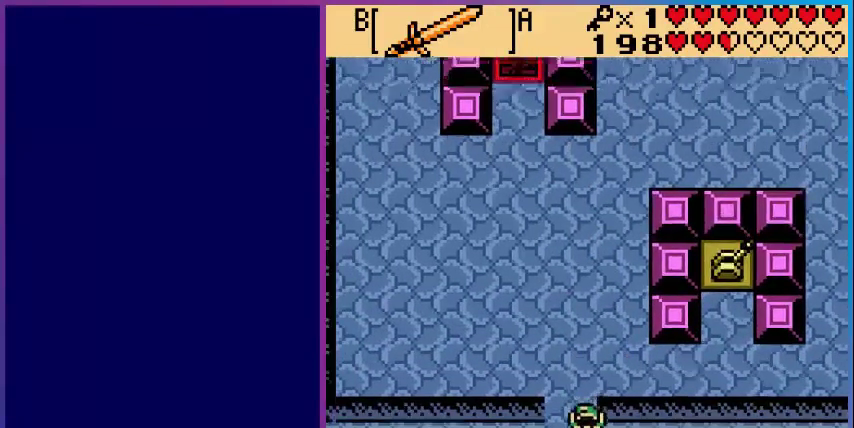
{"buttons": [], "events": [[200, "DPAD_DOWN", "up"]]}
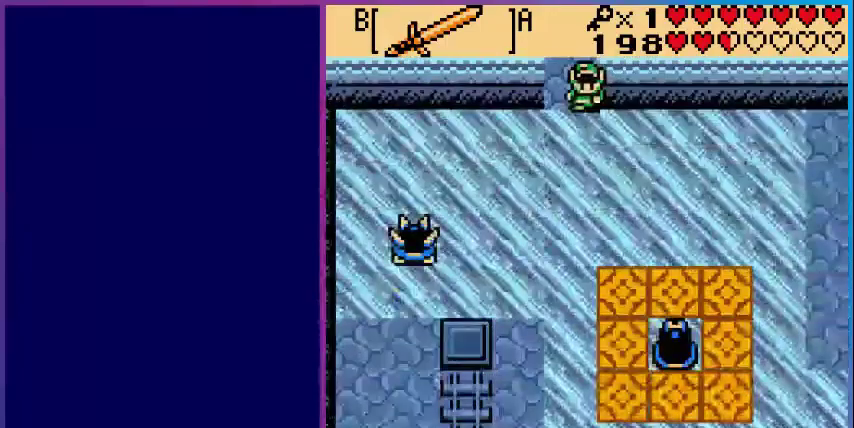
{"buttons": ["DPAD_RIGHT"], "events": [[280, "DPAD_DOWN", "down"], [440, "DPAD_DOWN", "up"], [440, "DPAD_RIGHT", "down"]]}
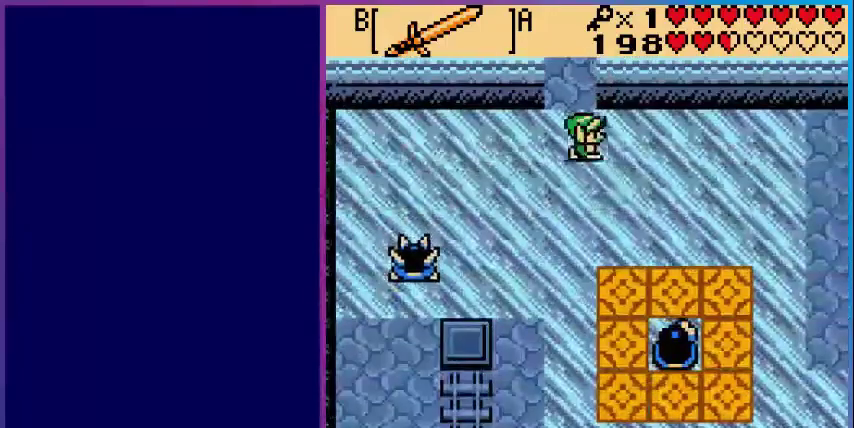
{"buttons": ["DPAD_RIGHT"], "events": []}
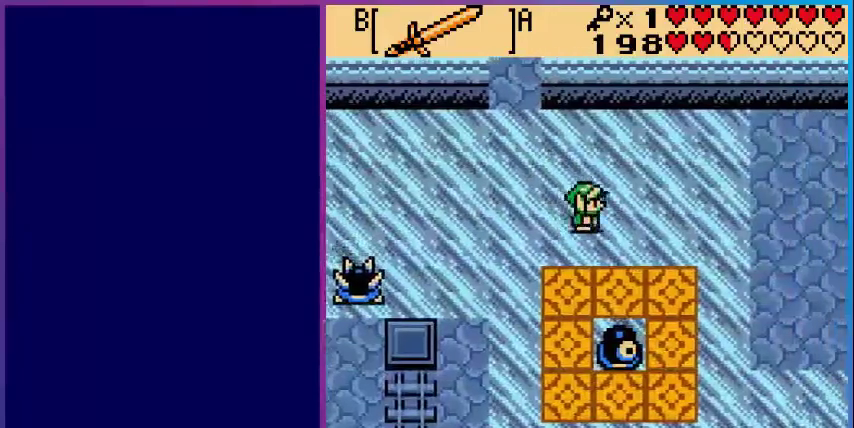
{"buttons": ["DPAD_RIGHT"], "events": []}
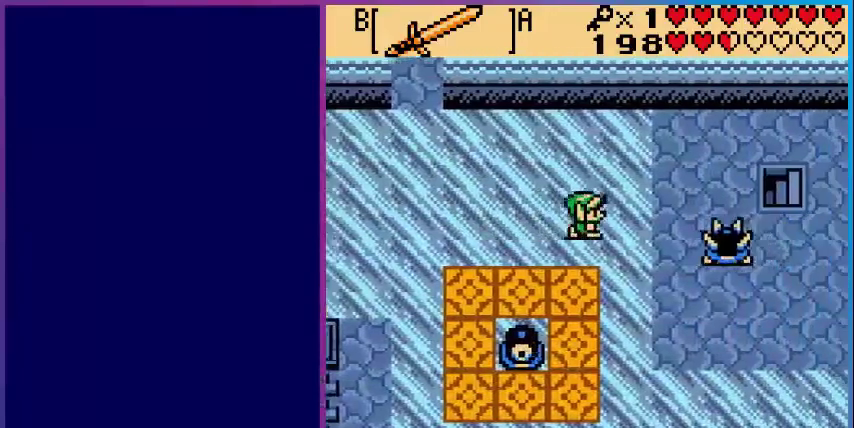
{"buttons": ["DPAD_UP", "DPAD_RIGHT"], "events": [[200, "DPAD_UP", "down"]]}
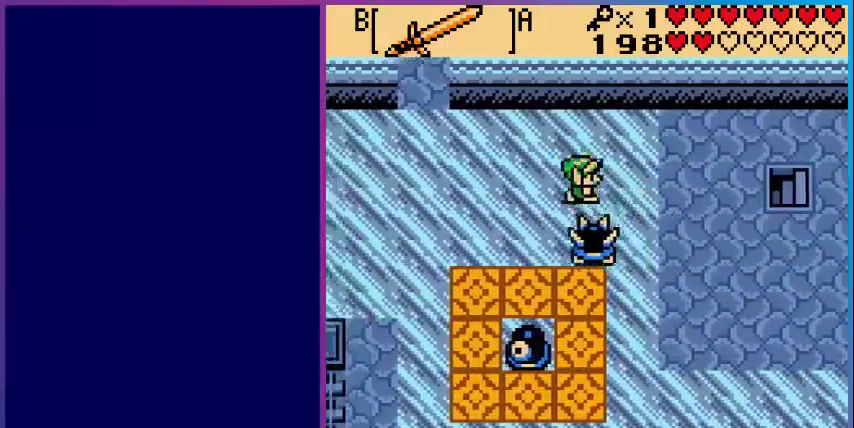
{"buttons": ["DPAD_RIGHT"], "events": [[80, "DPAD_UP", "up"]]}
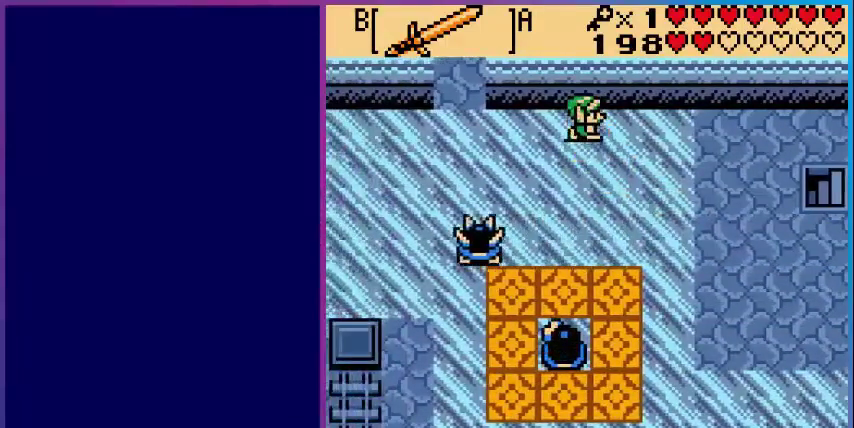
{"buttons": ["DPAD_RIGHT"], "events": []}
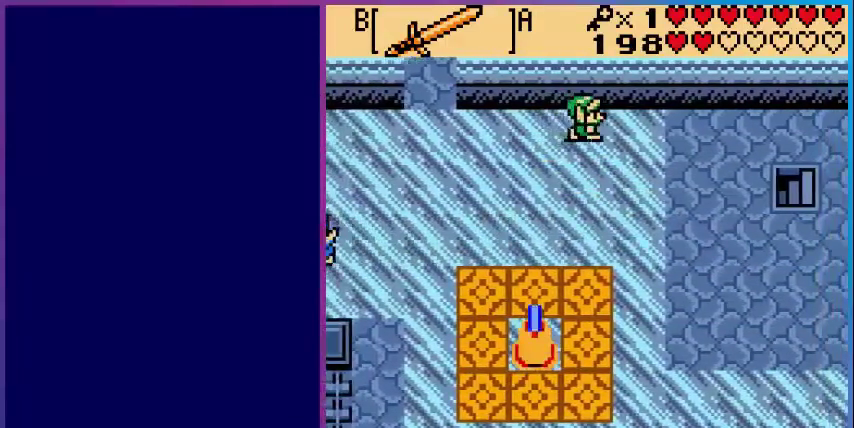
{"buttons": ["DPAD_DOWN"], "events": [[480, "DPAD_DOWN", "down"], [480, "DPAD_RIGHT", "up"]]}
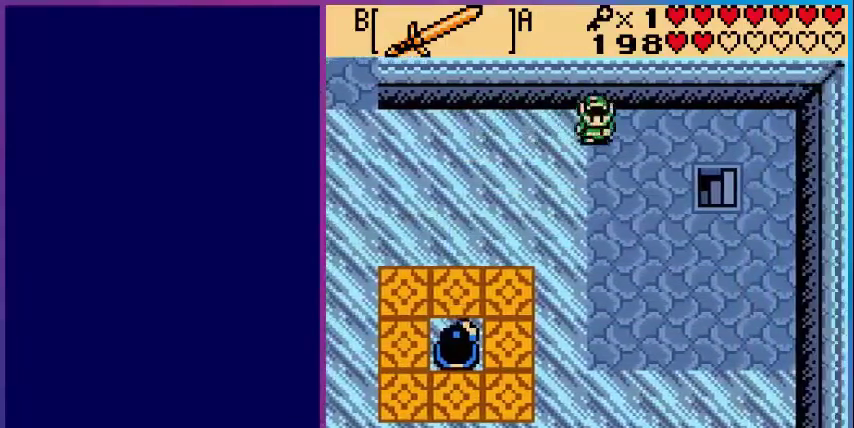
{"buttons": ["DPAD_RIGHT"], "events": [[200, "DPAD_RIGHT", "down"], [360, "DPAD_DOWN", "up"]]}
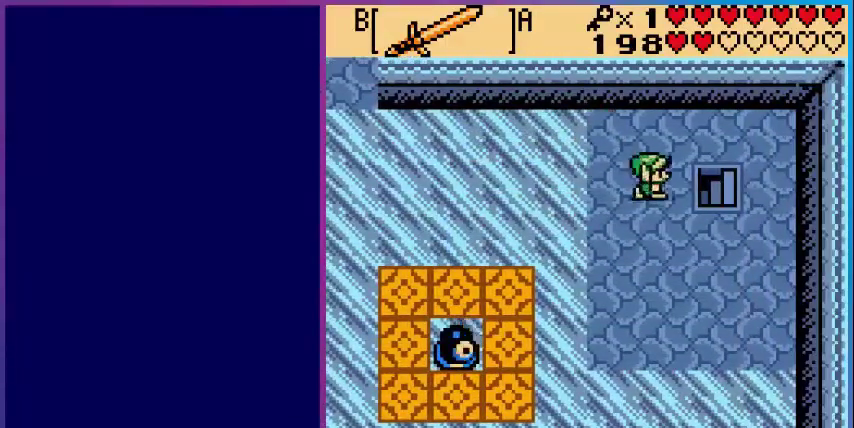
{"buttons": ["DPAD_RIGHT"], "events": []}
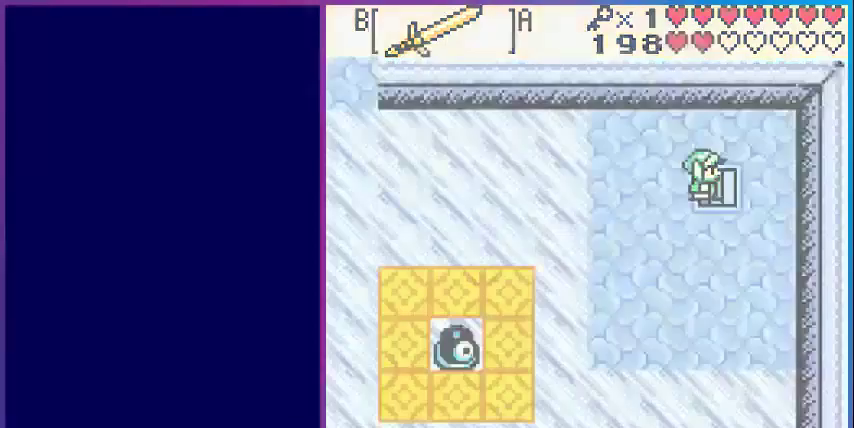
{"buttons": [], "events": [[160, "DPAD_RIGHT", "up"]]}